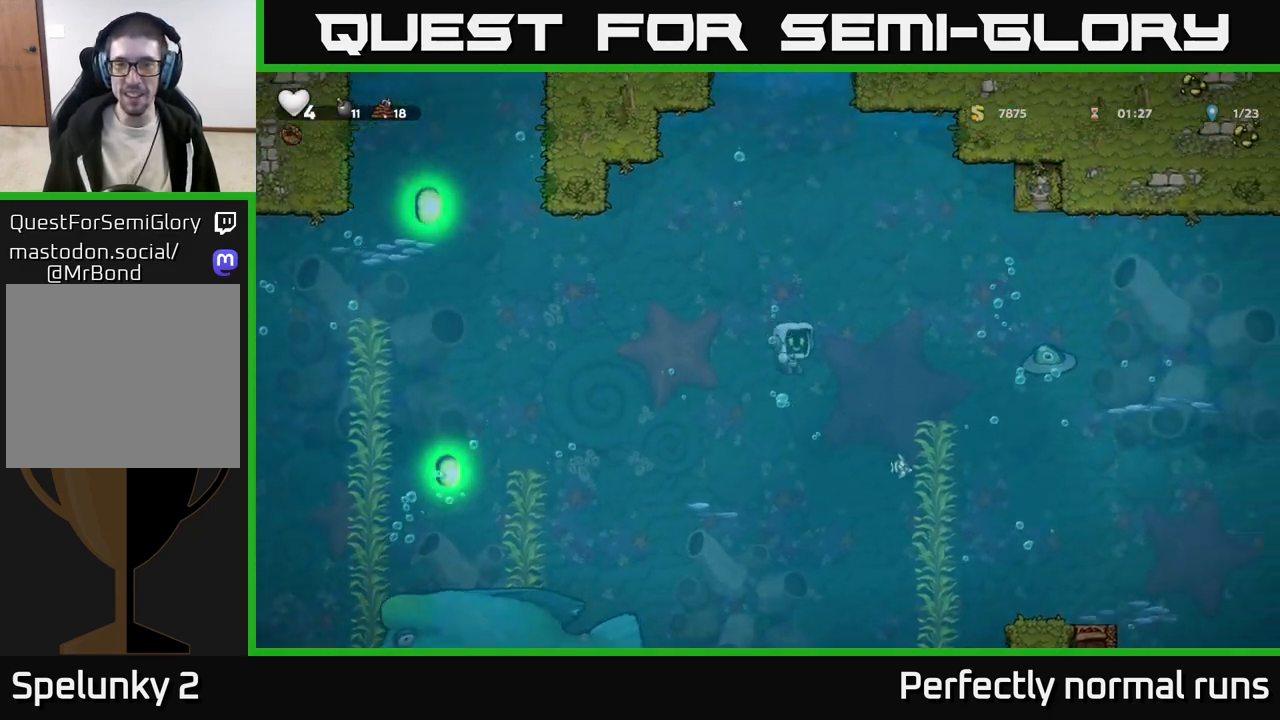
Gameplay with a controller (Xbox layout); each line is a JSON object with the inputs held at the frame after it. "events" lists button and stick changes between this image and that frame as [ms after this image, input, new state], when the widget could be followed in between.
{"buttons": [], "left_stick": "right", "right_stick": "center", "events": [[33, "A", "up"], [100, "A", "down"], [217, "A", "up"]]}
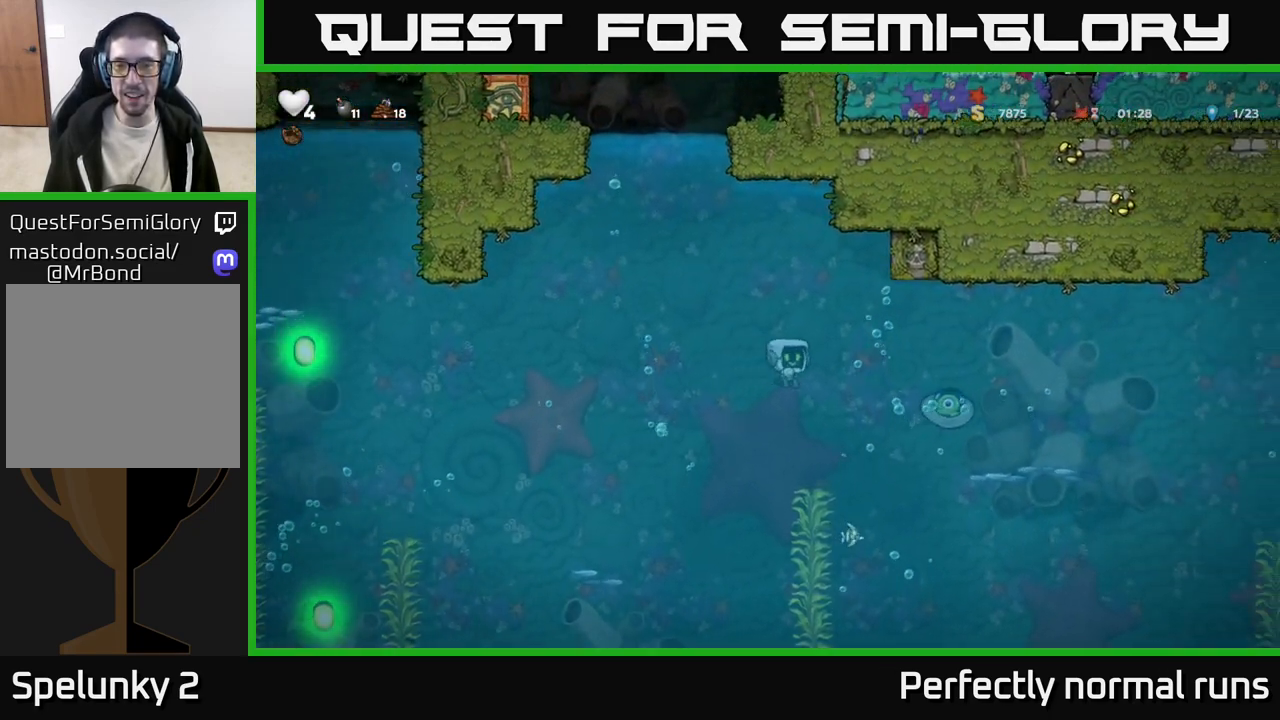
{"buttons": [], "left_stick": "right", "right_stick": "center", "events": [[233, "X", "down"], [267, "A", "down"], [333, "X", "up"], [383, "A", "up"]]}
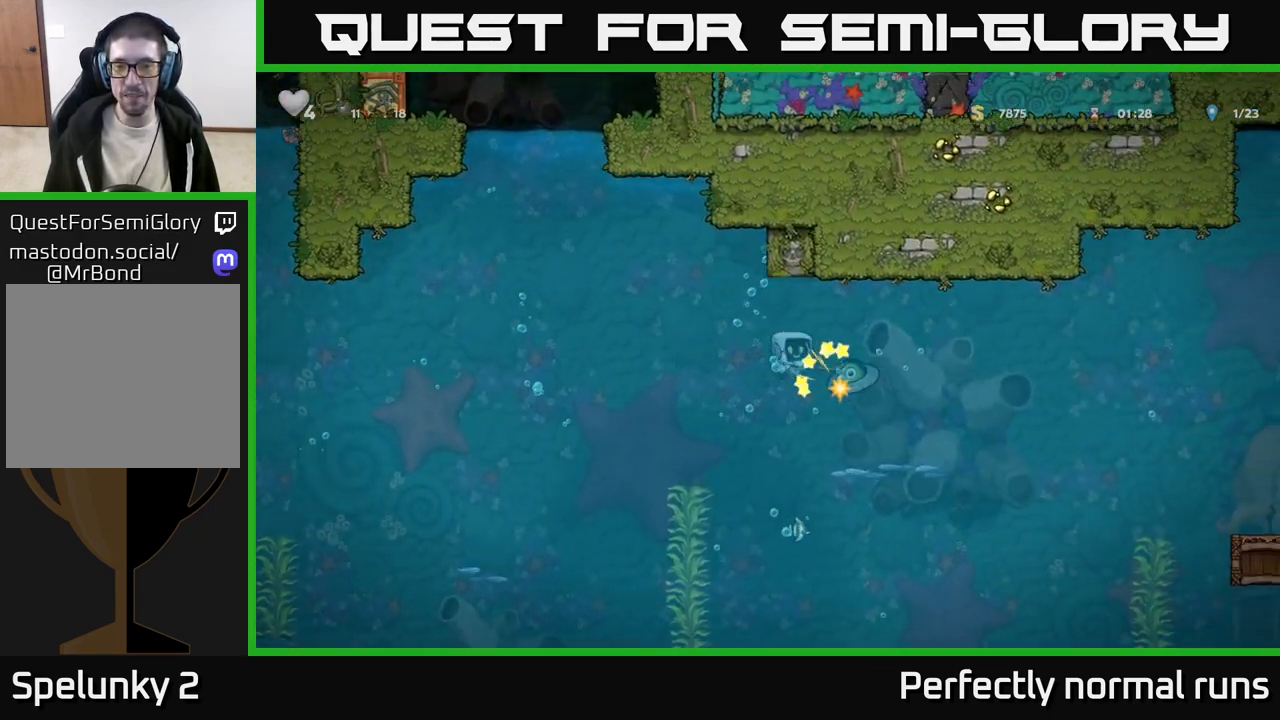
{"buttons": [], "left_stick": "center", "right_stick": "center", "events": [[67, "left_stick", "left"], [317, "left_stick", "center"]]}
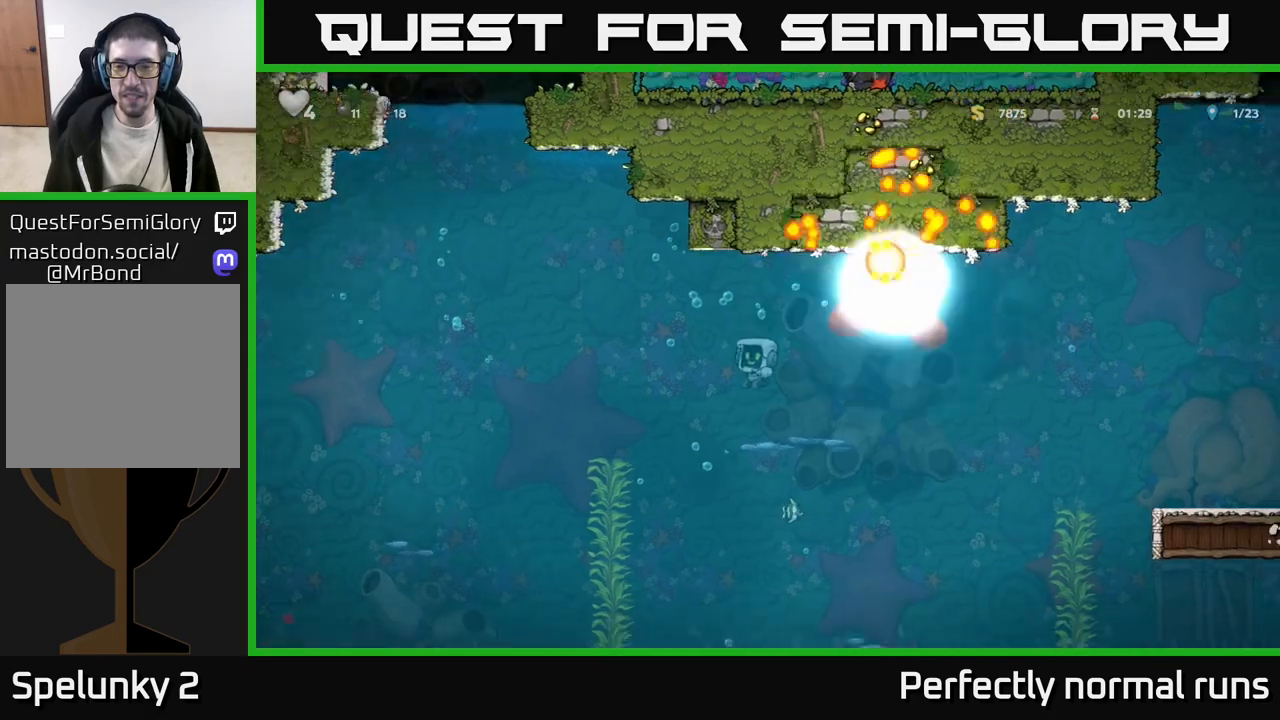
{"buttons": ["A"], "left_stick": "right", "right_stick": "center", "events": [[417, "A", "down"], [417, "left_stick", "right"]]}
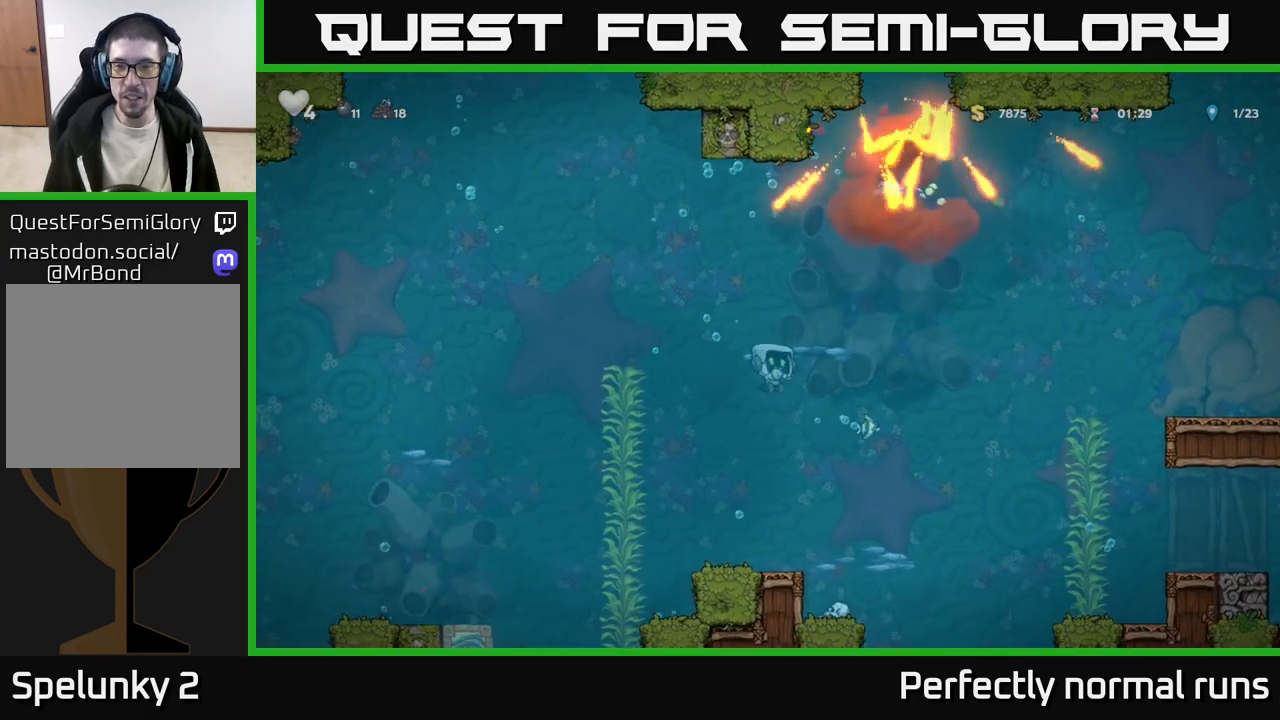
{"buttons": [], "left_stick": "right", "right_stick": "center", "events": [[33, "A", "up"], [250, "A", "down"], [367, "A", "up"]]}
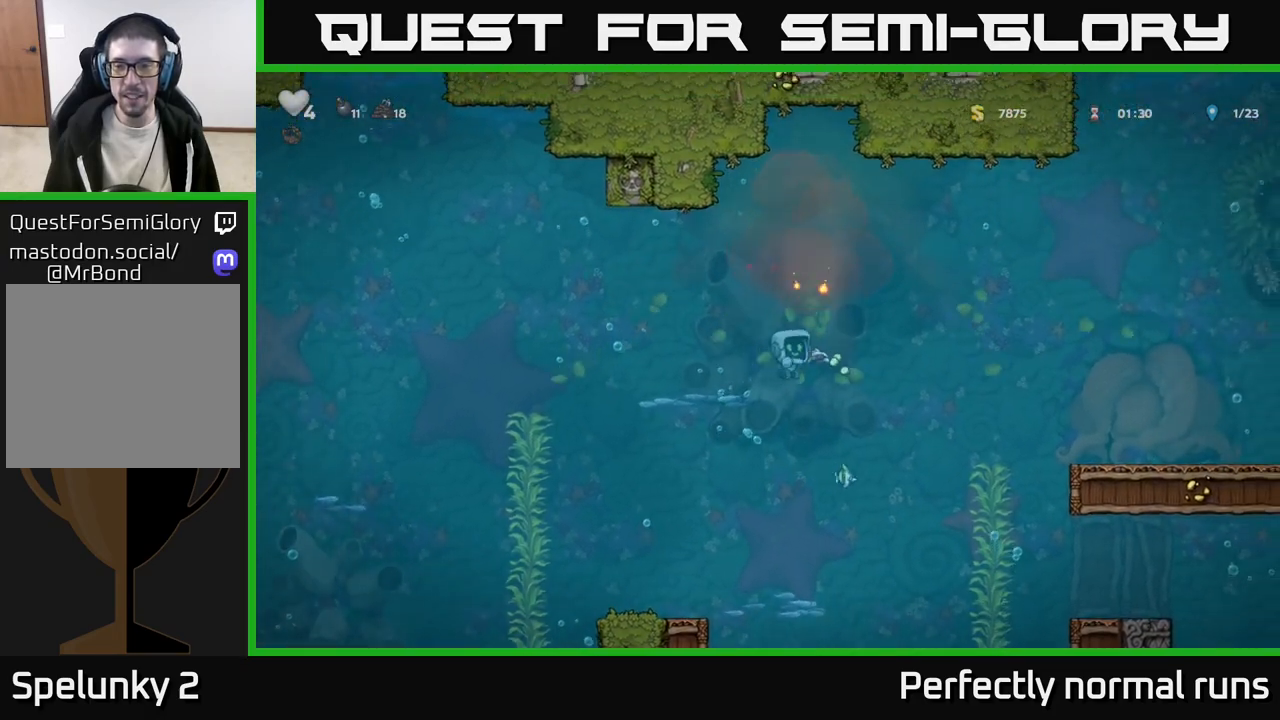
{"buttons": [], "left_stick": "right", "right_stick": "center", "events": []}
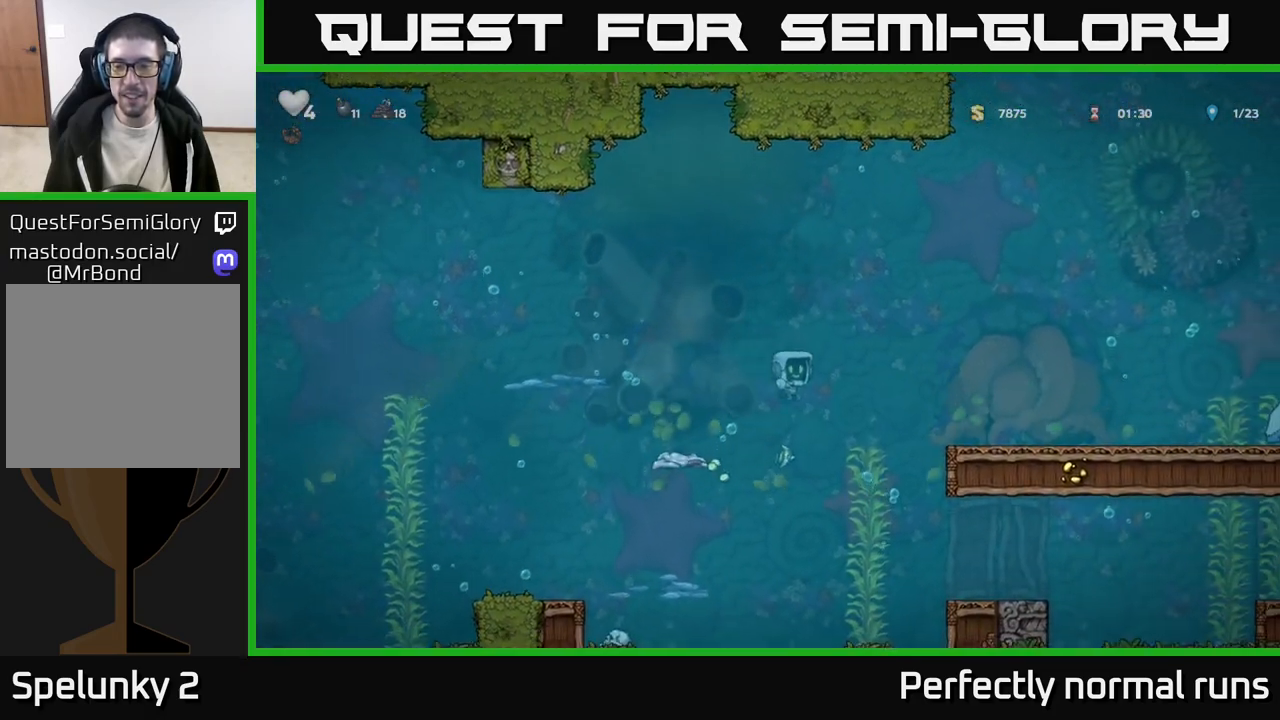
{"buttons": [], "left_stick": "right", "right_stick": "center", "events": [[267, "A", "down"], [400, "A", "up"]]}
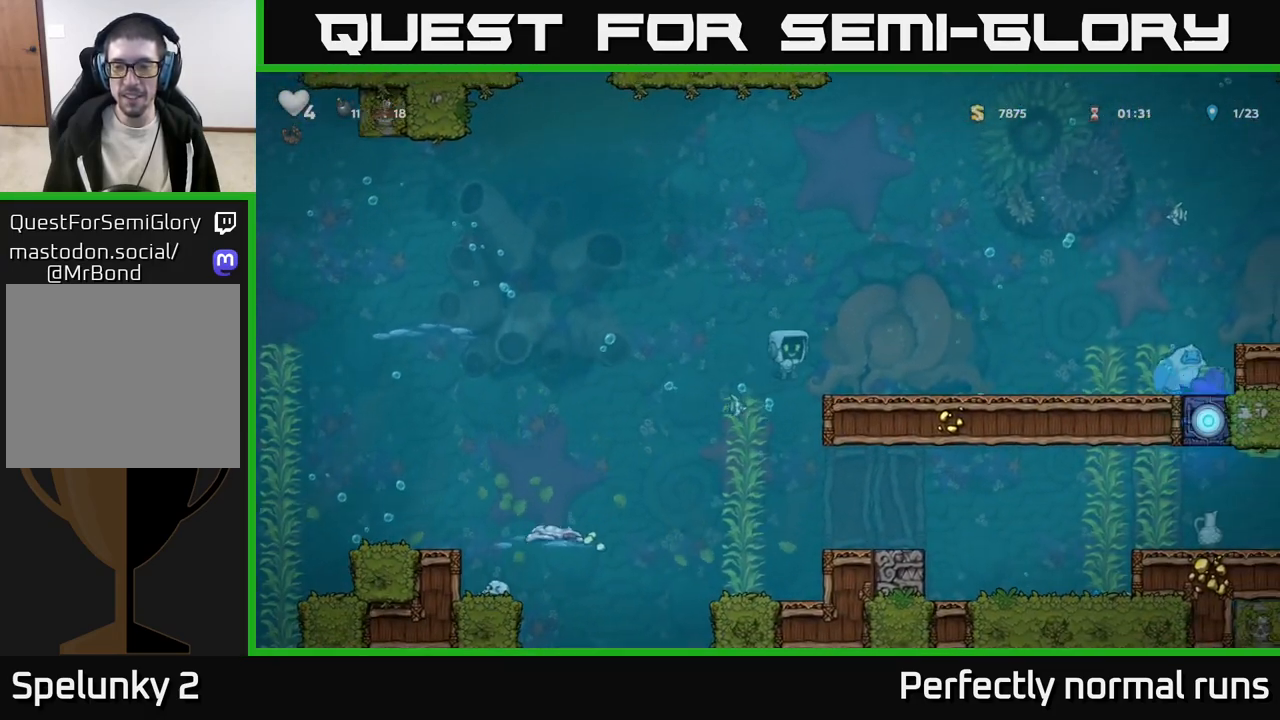
{"buttons": [], "left_stick": "right", "right_stick": "center", "events": []}
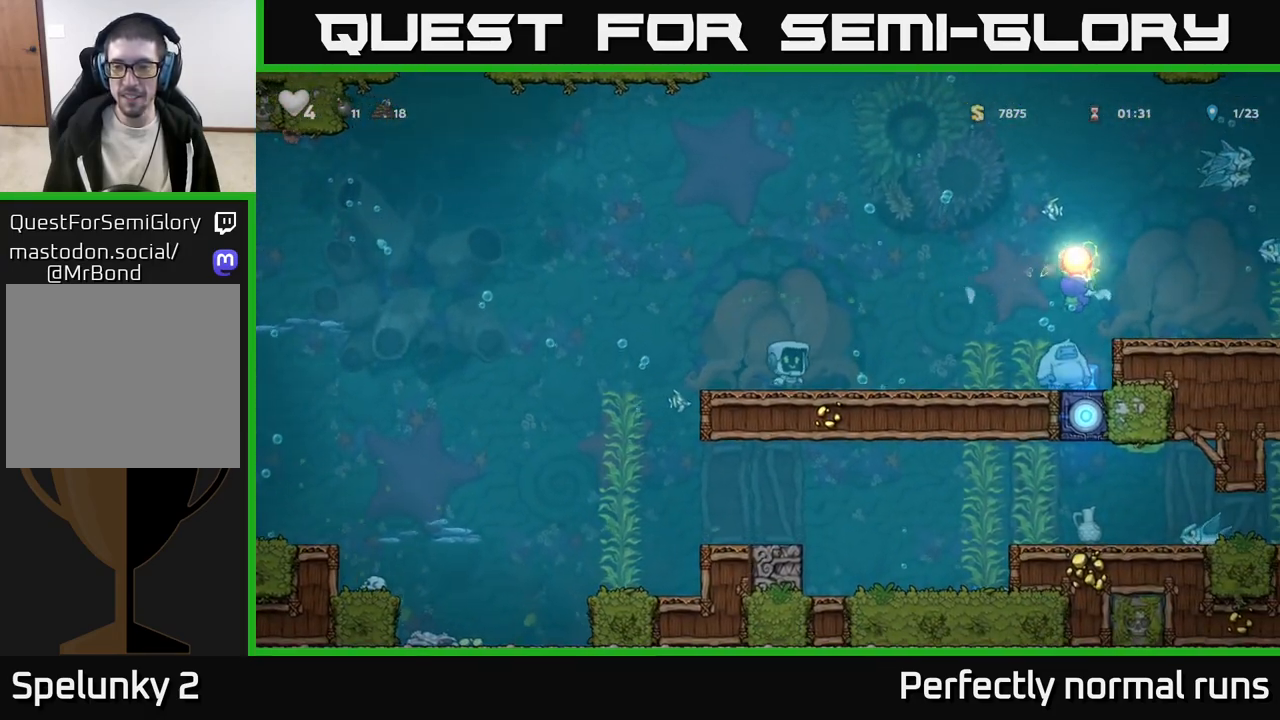
{"buttons": ["A"], "left_stick": "left", "right_stick": "center", "events": [[250, "A", "down"], [350, "A", "up"], [417, "A", "down"], [417, "left_stick", "up-left"], [483, "left_stick", "left"]]}
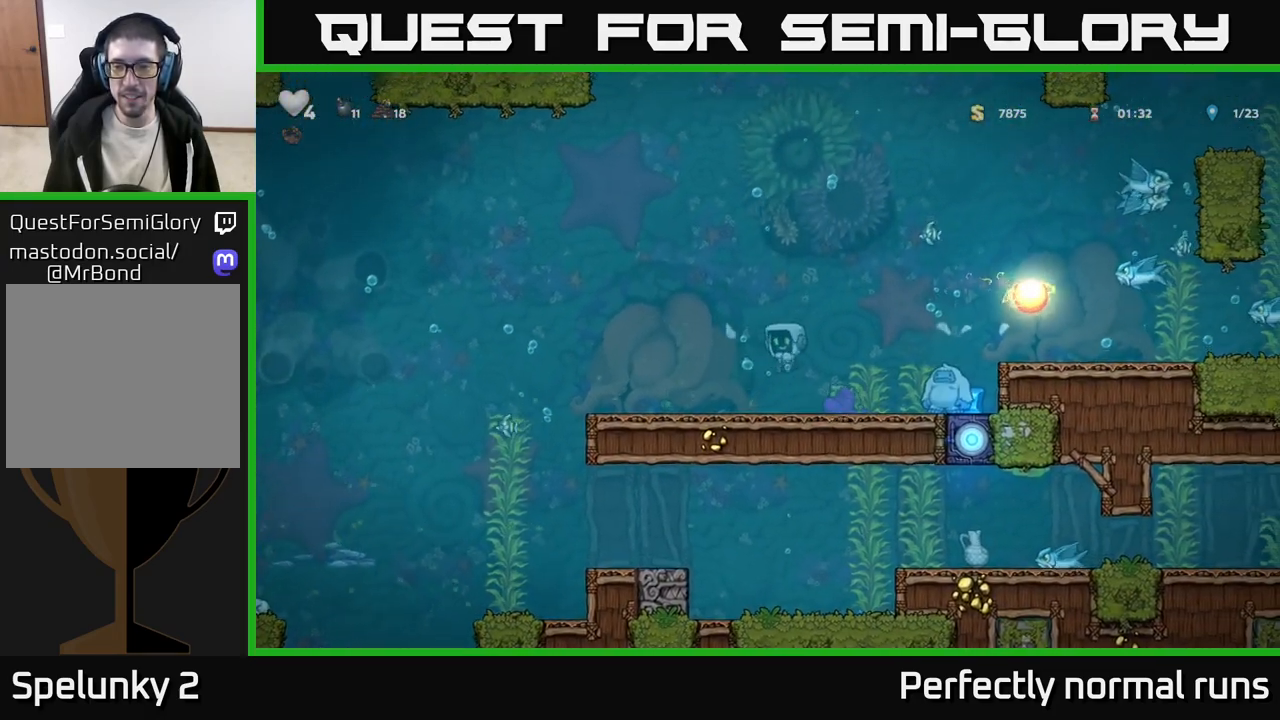
{"buttons": ["A"], "left_stick": "right", "right_stick": "center", "events": [[50, "A", "up"], [117, "A", "down"], [200, "A", "up"], [200, "left_stick", "right"], [283, "A", "down"], [400, "A", "up"], [483, "A", "down"]]}
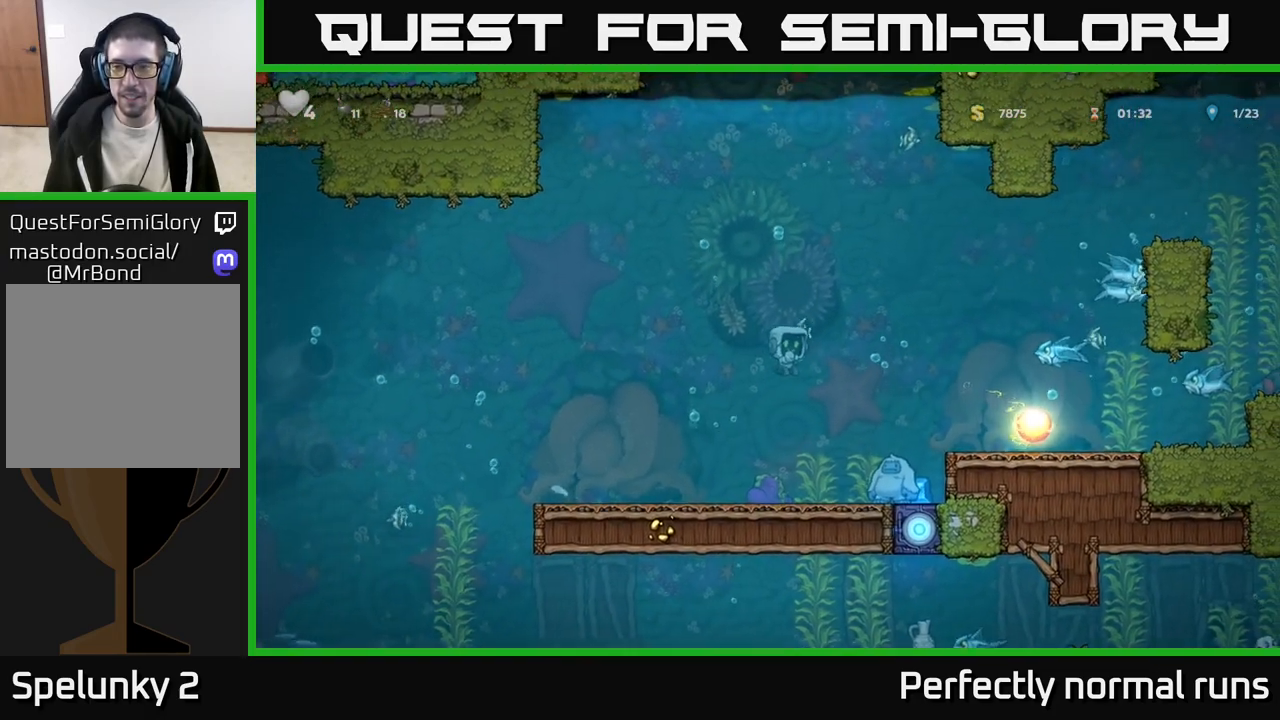
{"buttons": [], "left_stick": "left", "right_stick": "center", "events": [[100, "A", "up"], [183, "A", "down"], [283, "A", "up"], [333, "left_stick", "left"], [350, "A", "down"], [467, "A", "up"]]}
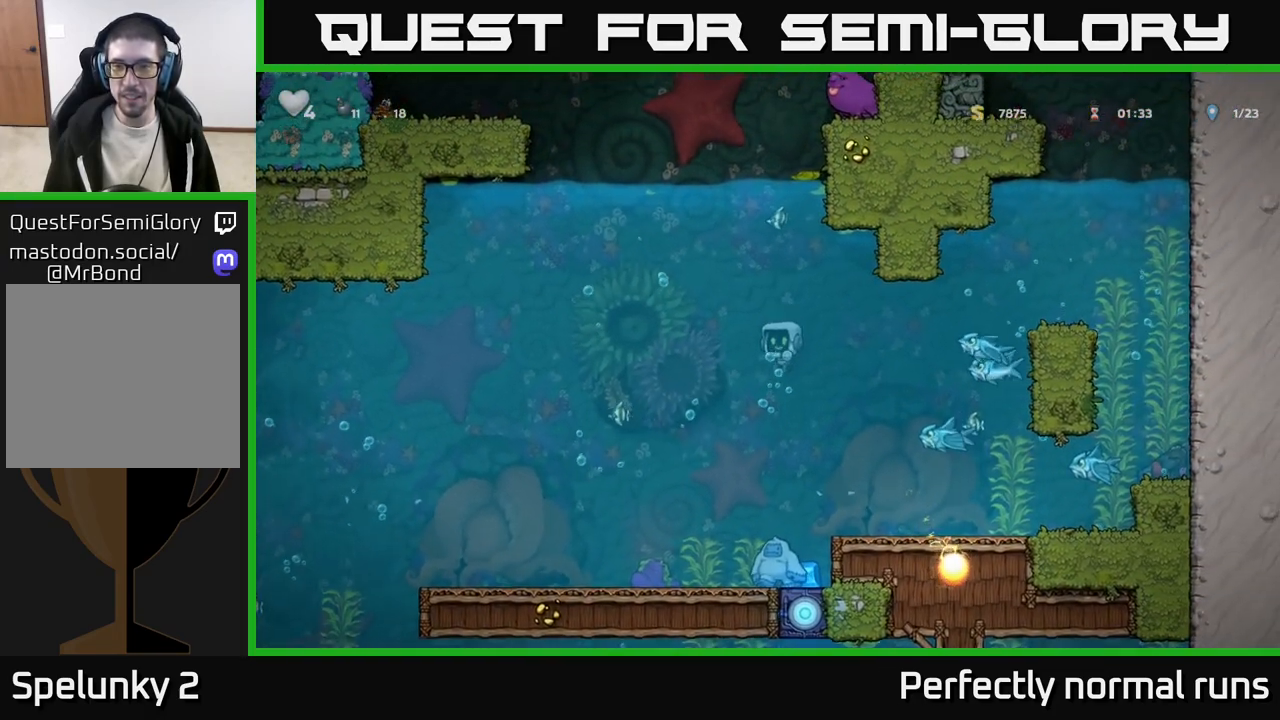
{"buttons": ["A"], "left_stick": "left", "right_stick": "center", "events": [[50, "A", "down"], [133, "A", "up"], [150, "left_stick", "center"], [217, "A", "down"], [300, "left_stick", "left"], [317, "A", "up"], [400, "A", "down"]]}
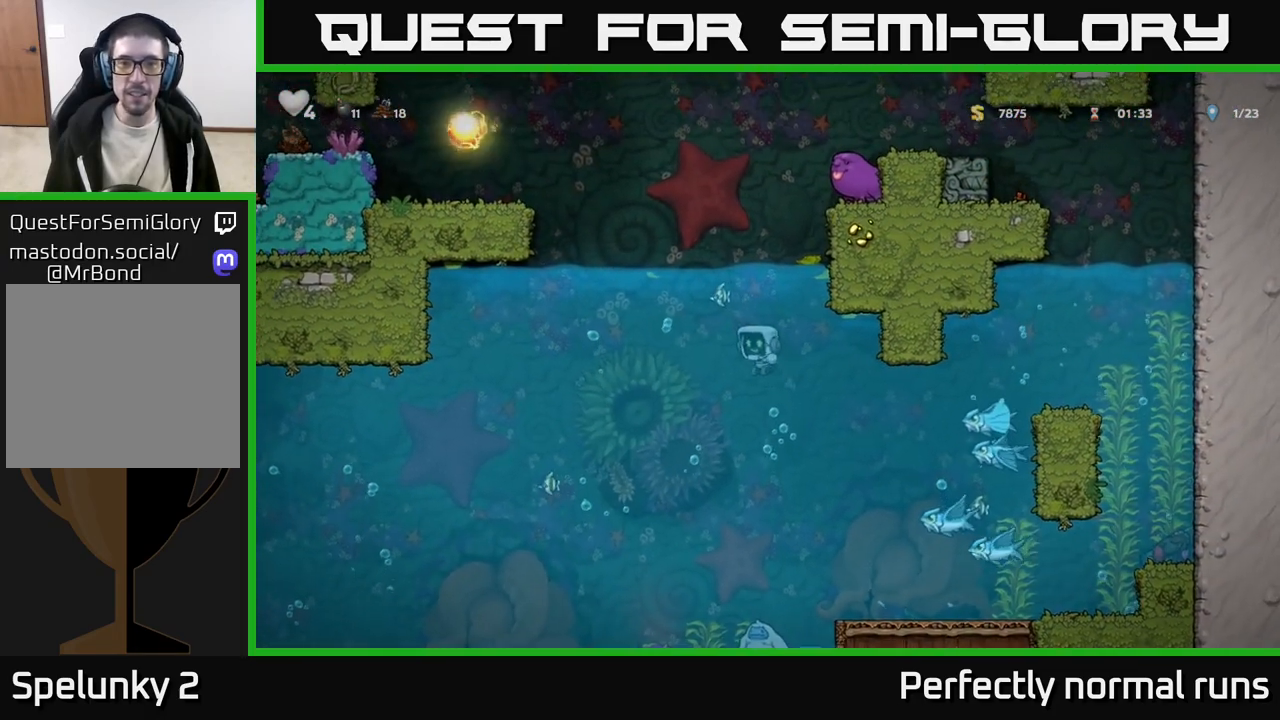
{"buttons": ["A"], "left_stick": "up-left", "right_stick": "center", "events": [[17, "A", "up"], [117, "A", "down"], [233, "A", "up"], [300, "A", "down"], [400, "A", "up"], [433, "left_stick", "up-left"], [483, "A", "down"]]}
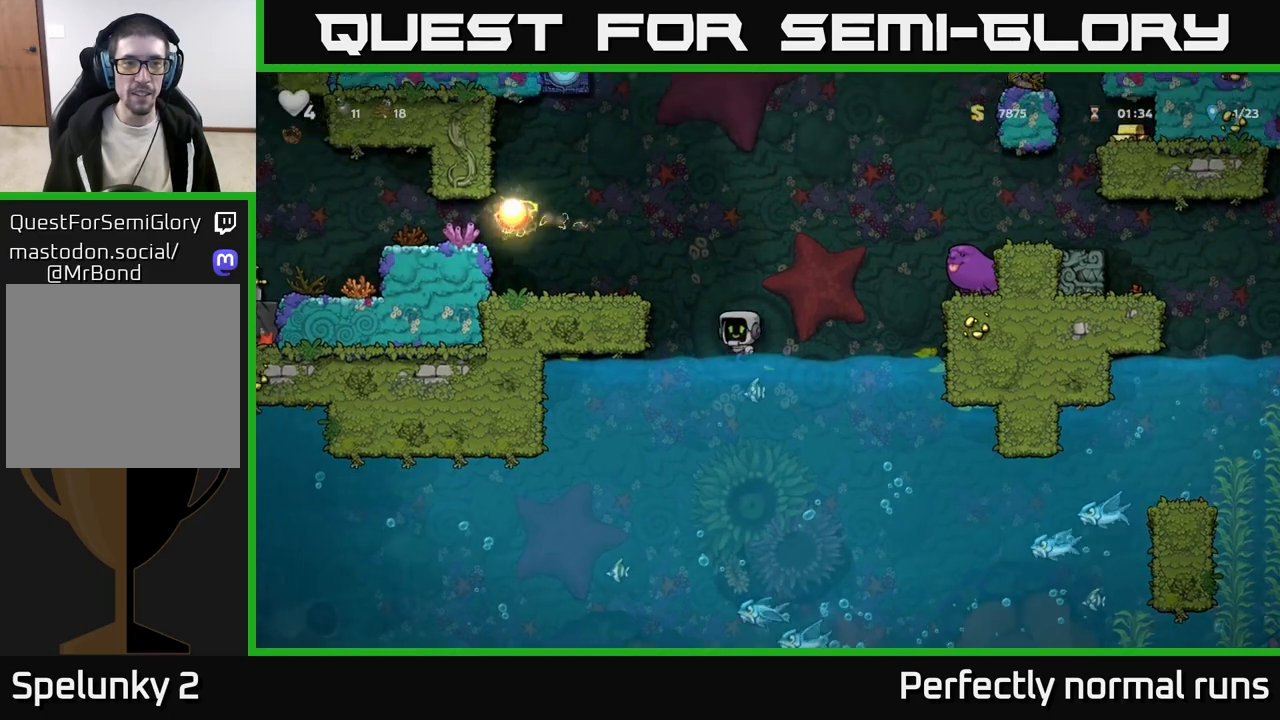
{"buttons": ["A"], "left_stick": "right", "right_stick": "center", "events": [[233, "A", "up"], [350, "A", "down"], [500, "left_stick", "right"]]}
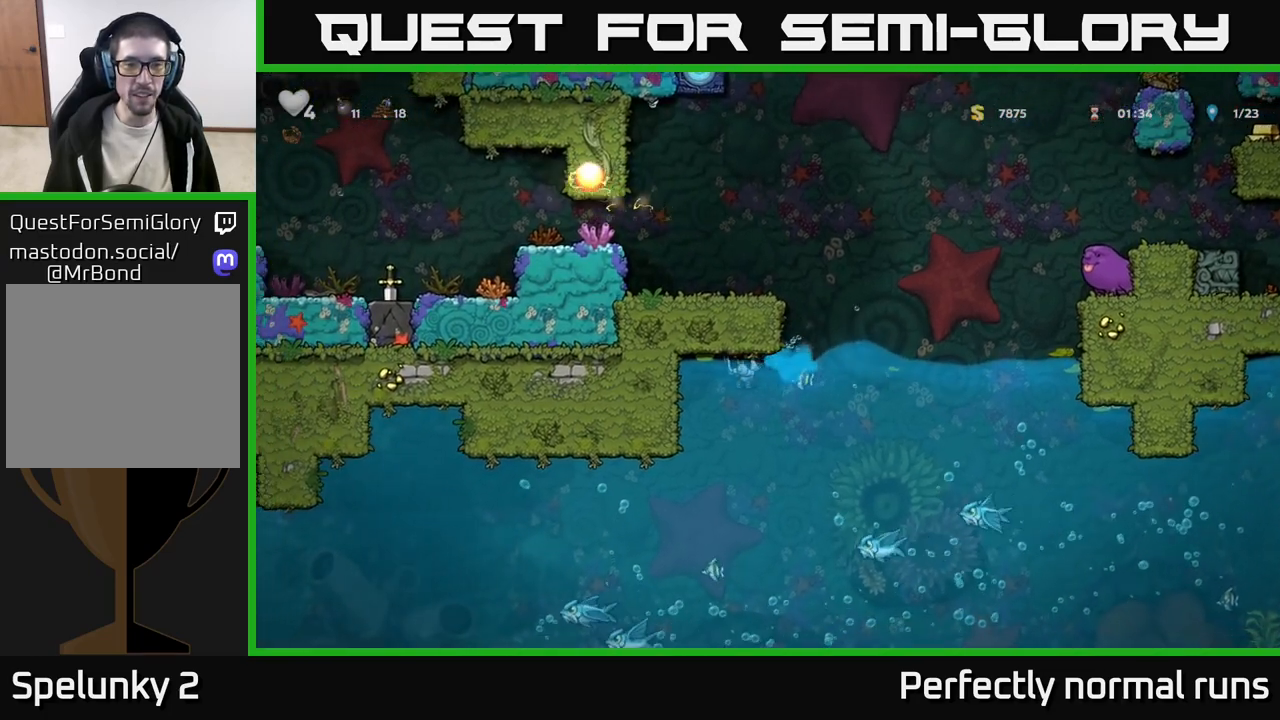
{"buttons": ["A"], "left_stick": "up-left", "right_stick": "center", "events": [[33, "A", "up"], [150, "A", "down"], [250, "A", "up"], [350, "A", "down"], [417, "left_stick", "up-left"]]}
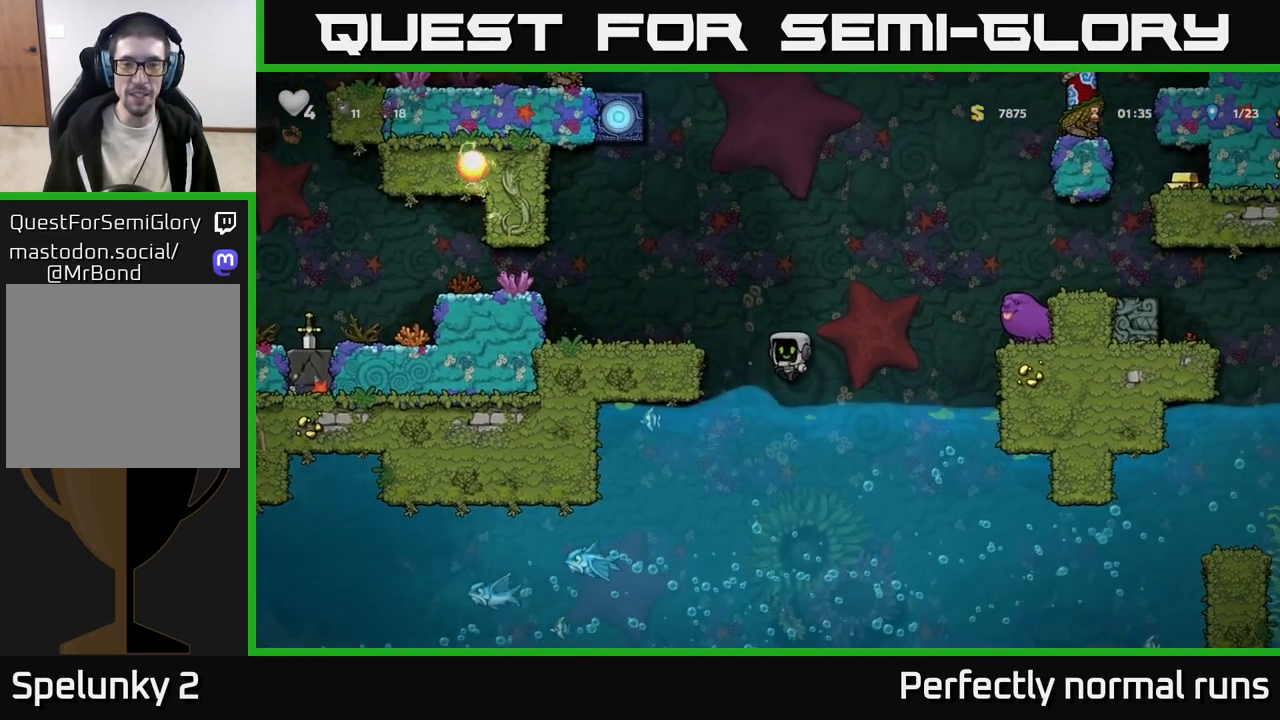
{"buttons": ["A"], "left_stick": "up-left", "right_stick": "center", "events": [[167, "A", "up"], [250, "left_stick", "right"], [317, "A", "down"], [467, "left_stick", "up-left"]]}
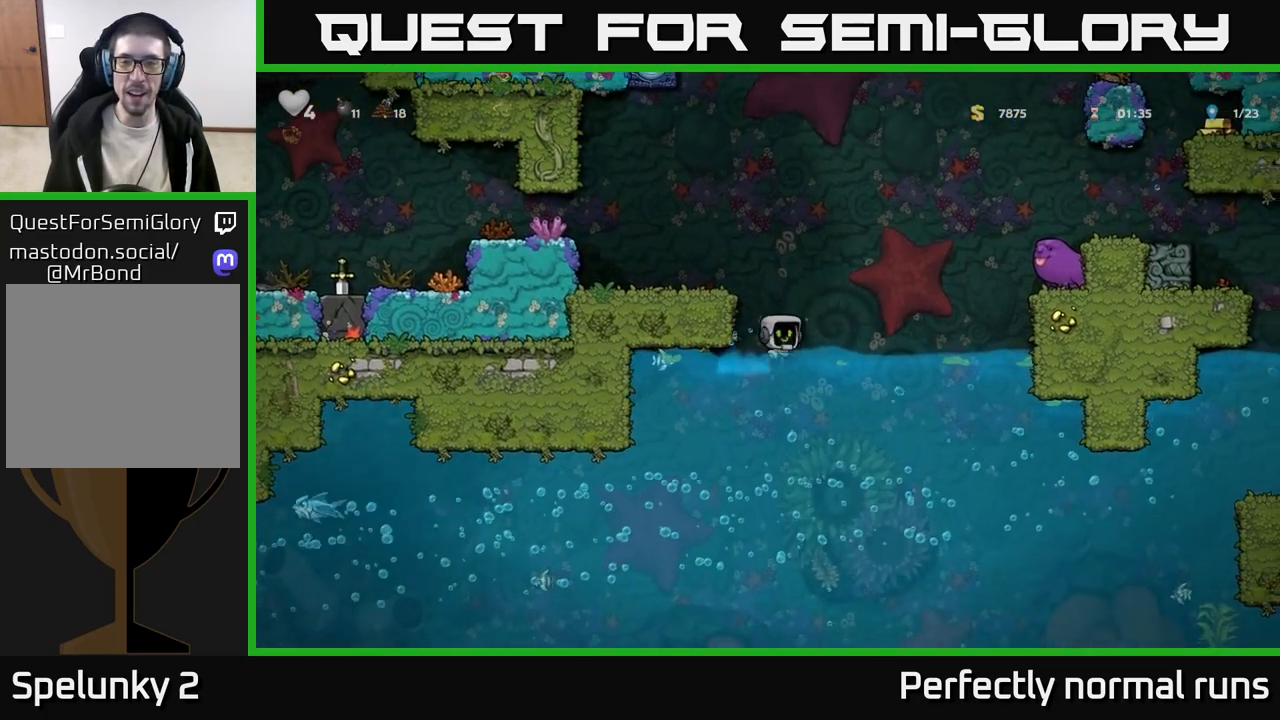
{"buttons": ["A"], "left_stick": "up-left", "right_stick": "center", "events": [[167, "A", "up"], [417, "A", "down"]]}
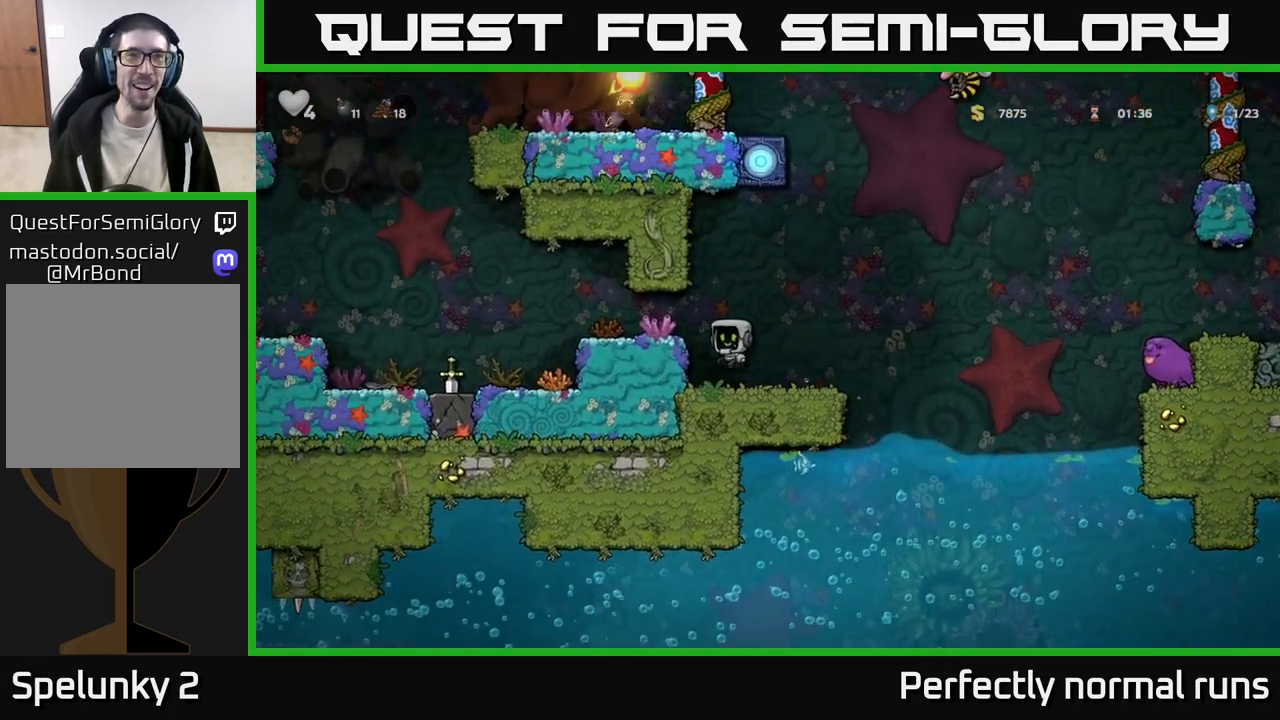
{"buttons": [], "left_stick": "up-left", "right_stick": "center", "events": [[67, "A", "up"]]}
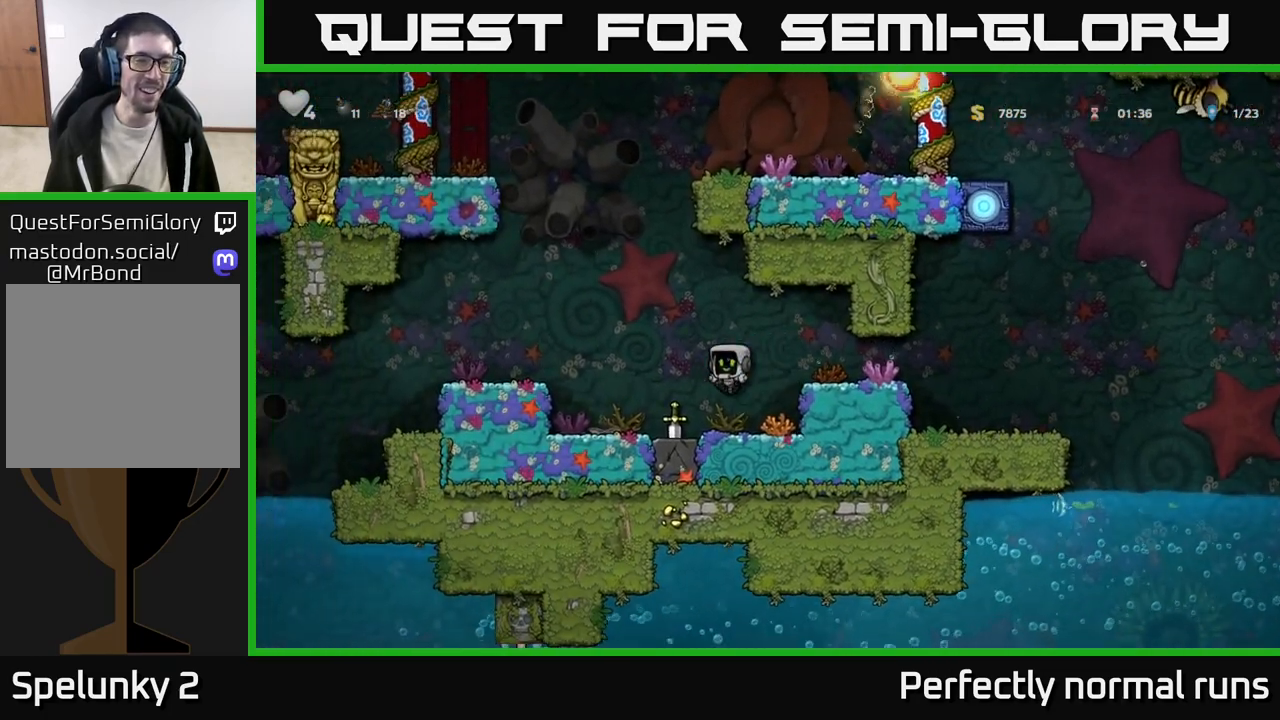
{"buttons": [], "left_stick": "left", "right_stick": "center", "events": [[183, "left_stick", "center"], [267, "A", "down"], [283, "left_stick", "left"], [433, "A", "up"]]}
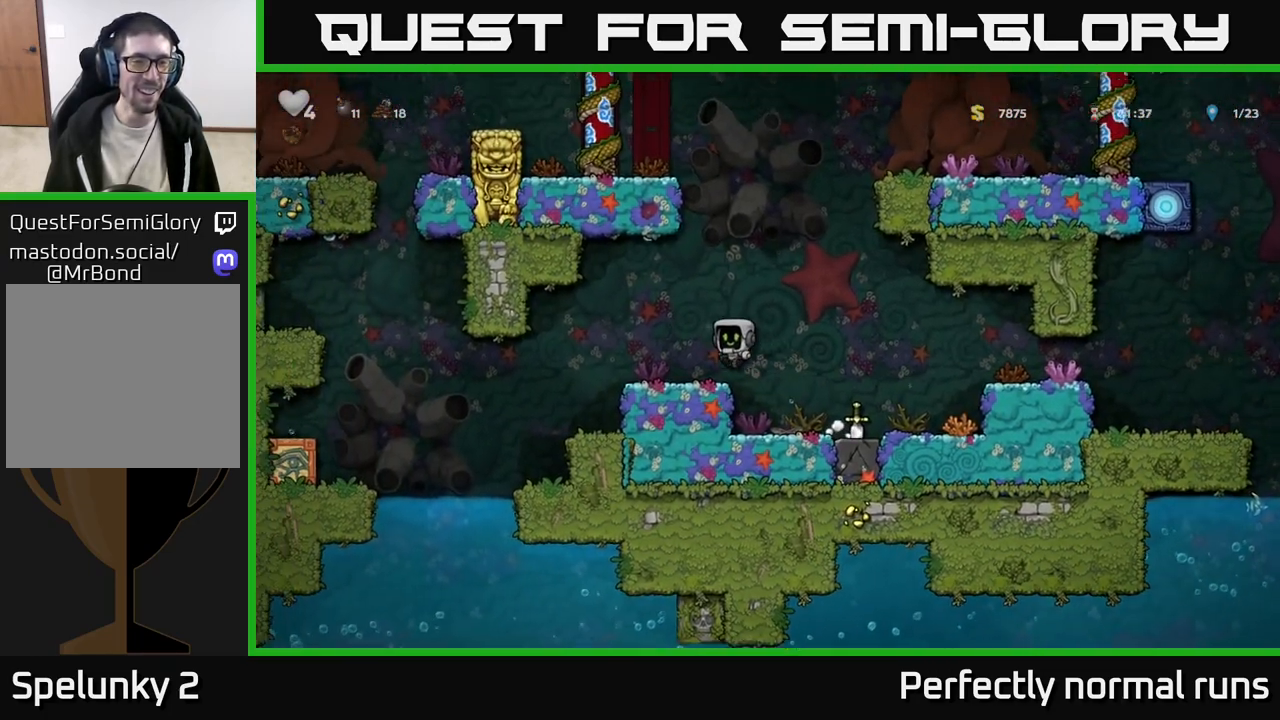
{"buttons": [], "left_stick": "center", "right_stick": "center", "events": [[233, "left_stick", "center"]]}
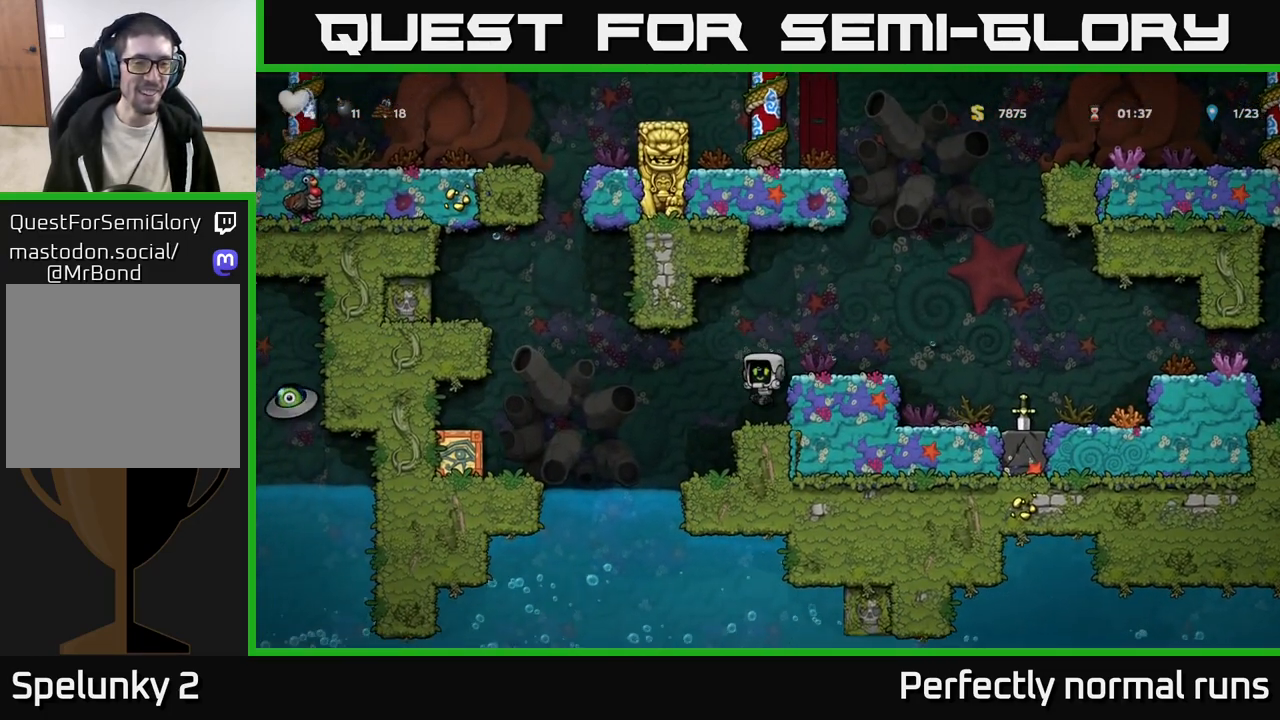
{"buttons": [], "left_stick": "left", "right_stick": "center", "events": [[350, "left_stick", "left"]]}
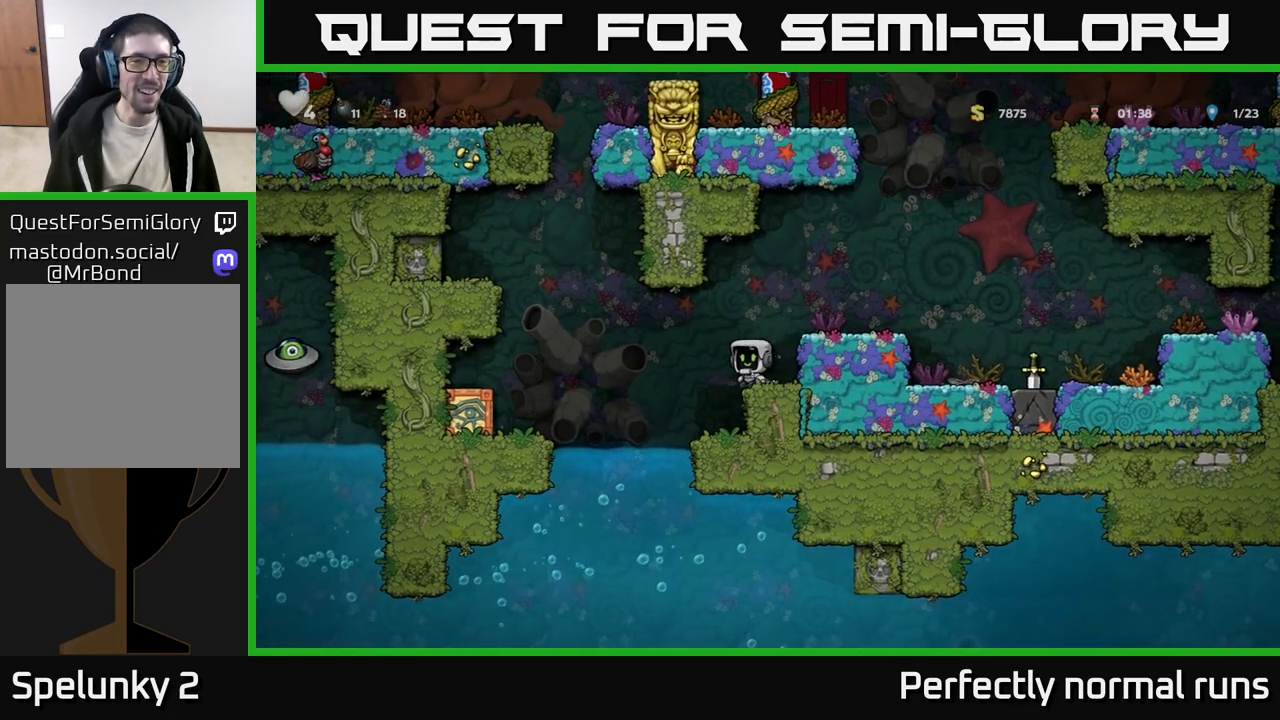
{"buttons": [], "left_stick": "center", "right_stick": "center", "events": [[17, "left_stick", "center"], [117, "left_stick", "right"], [367, "left_stick", "center"]]}
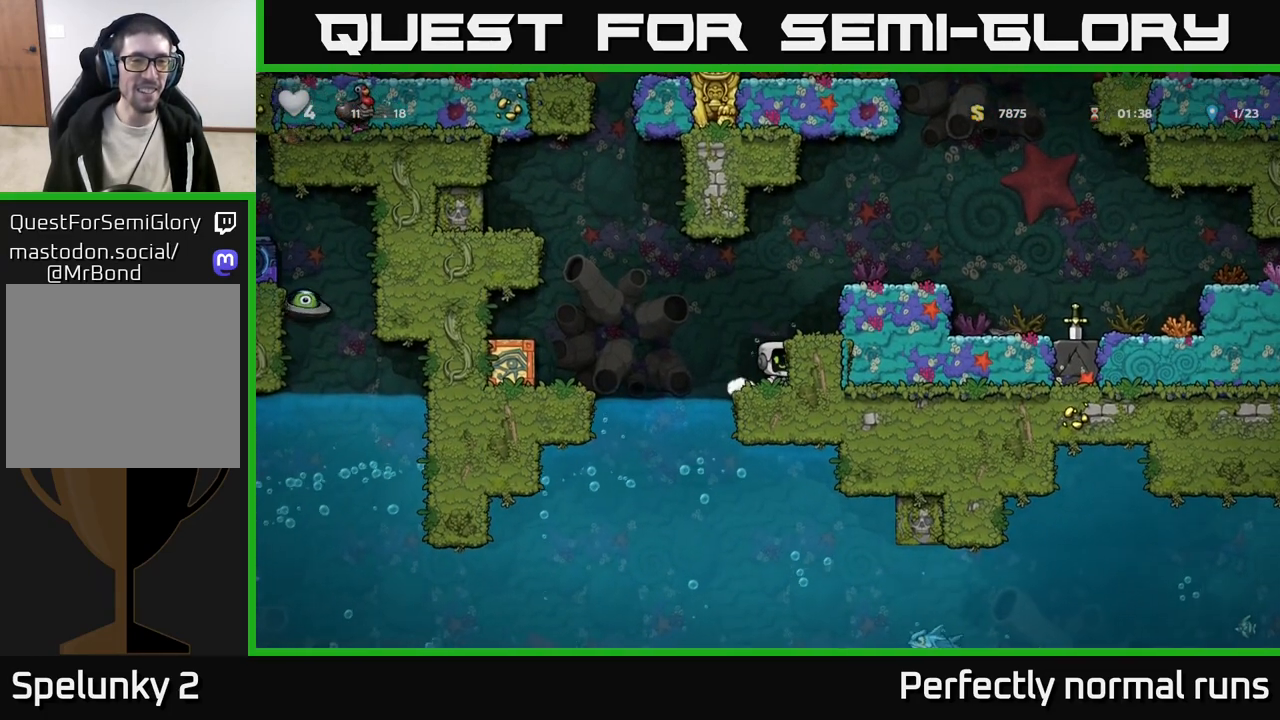
{"buttons": [], "left_stick": "left", "right_stick": "center", "events": [[117, "left_stick", "left"], [167, "A", "down"], [417, "A", "up"]]}
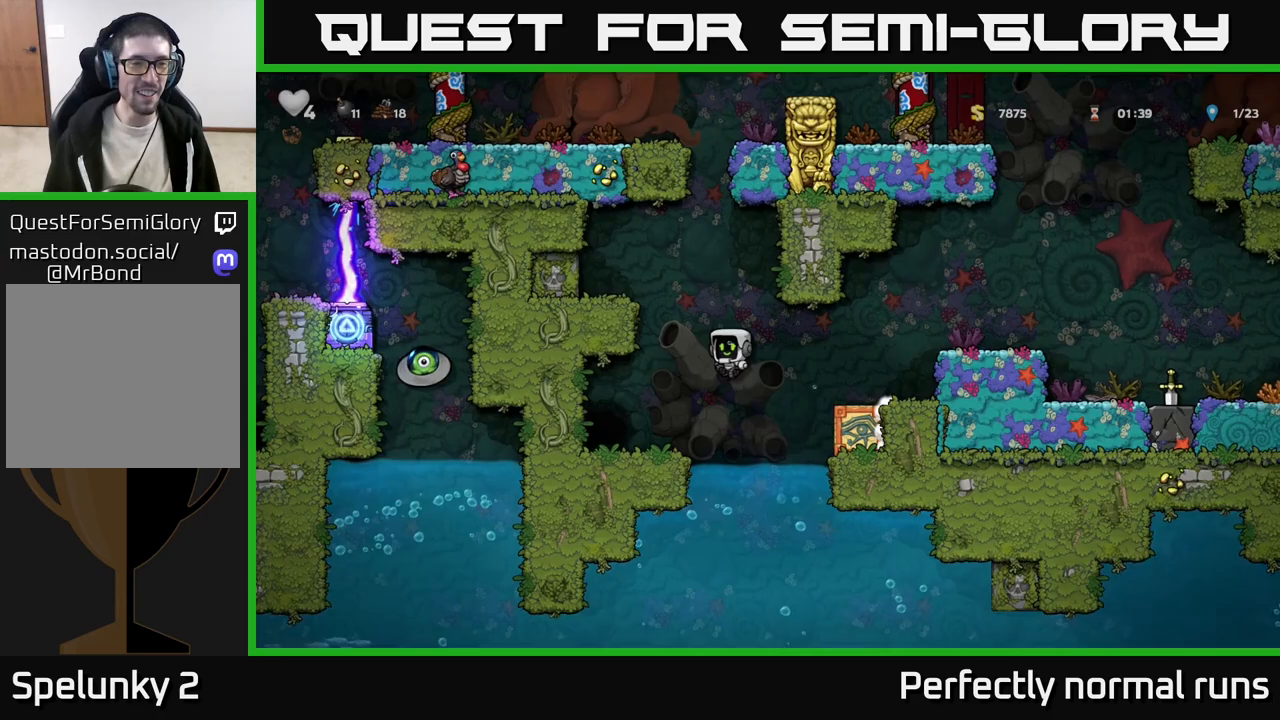
{"buttons": [], "left_stick": "center", "right_stick": "center", "events": [[317, "left_stick", "center"]]}
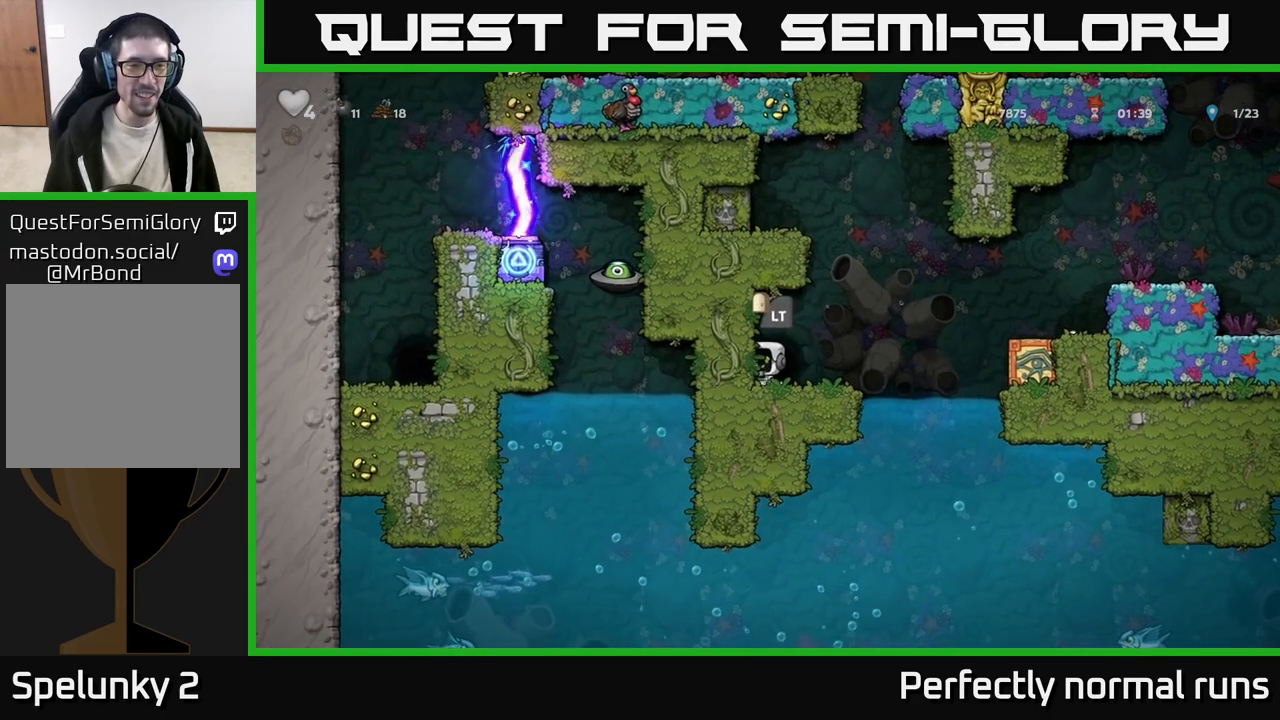
{"buttons": [], "left_stick": "right", "right_stick": "center", "events": [[367, "left_stick", "right"]]}
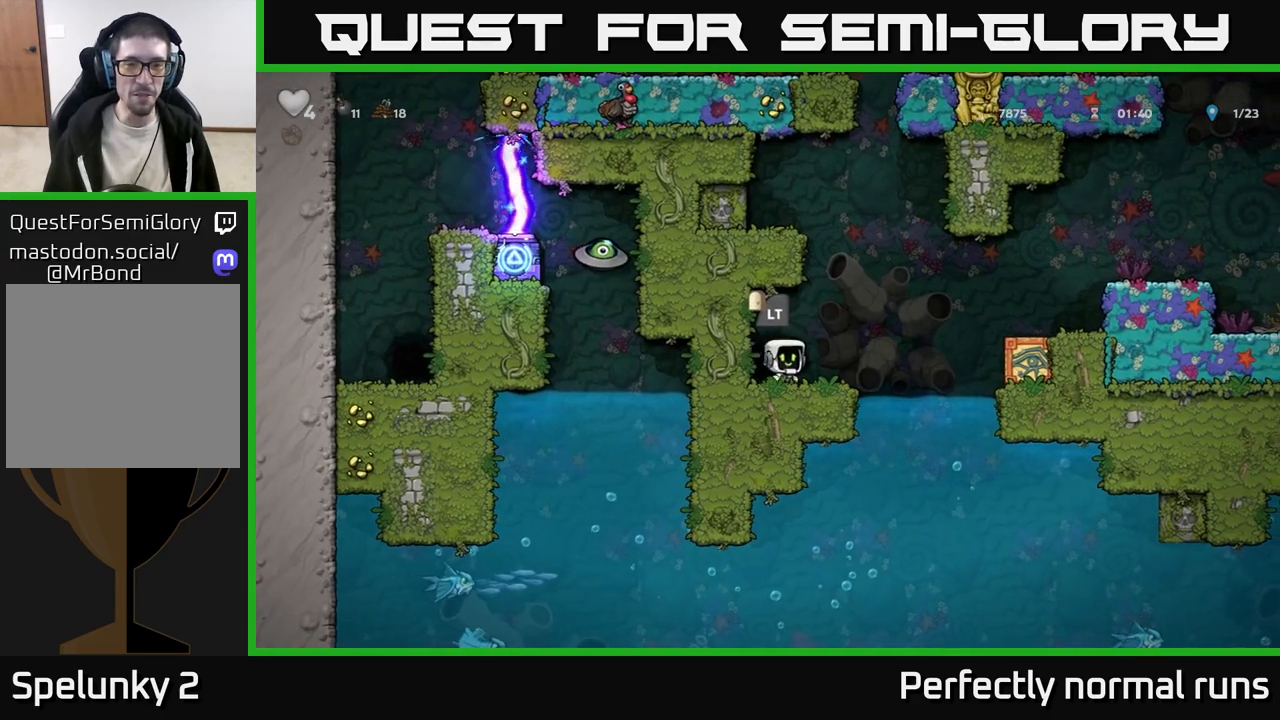
{"buttons": [], "left_stick": "left", "right_stick": "center", "events": [[200, "left_stick", "center"], [333, "left_stick", "left"]]}
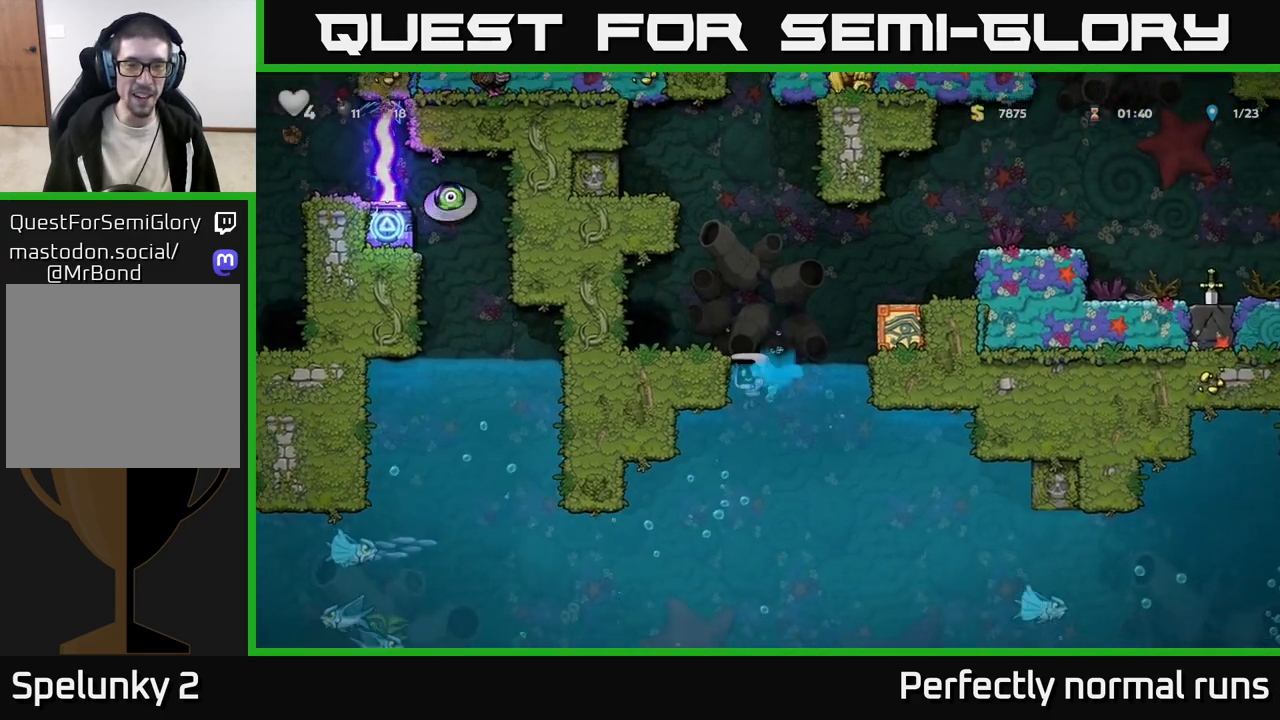
{"buttons": [], "left_stick": "left", "right_stick": "center", "events": []}
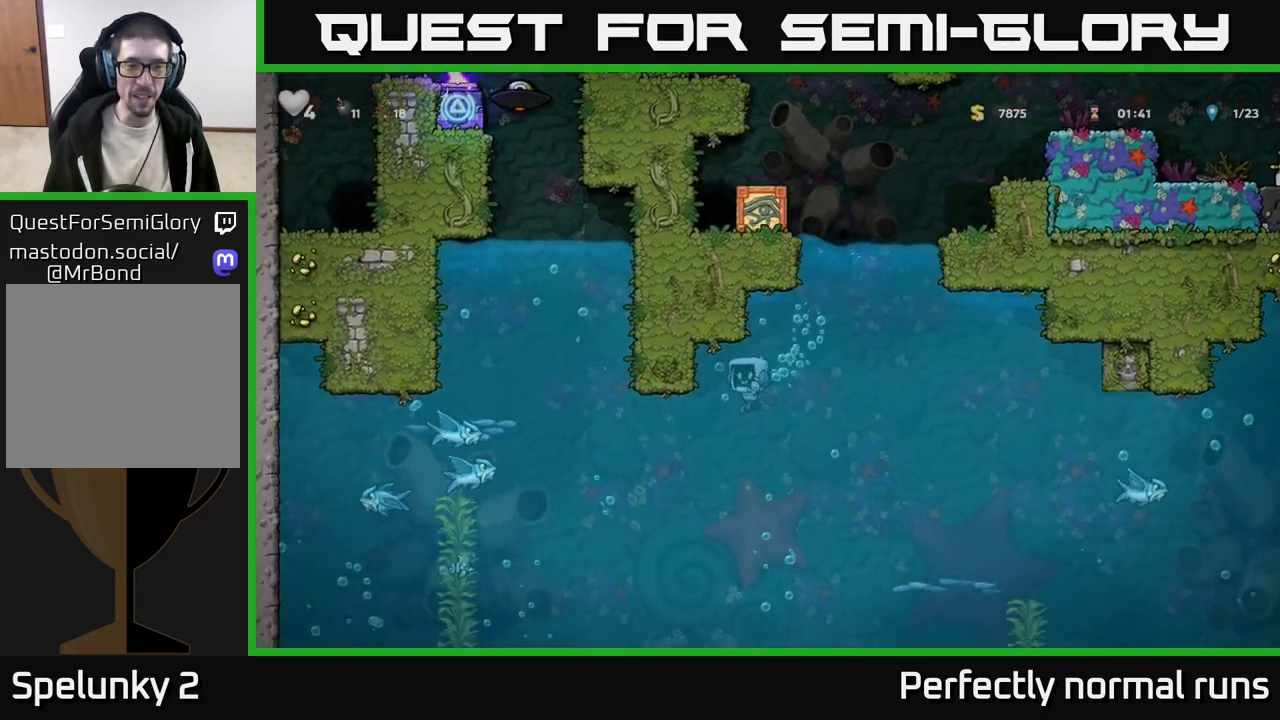
{"buttons": [], "left_stick": "left", "right_stick": "center", "events": [[217, "A", "down"], [317, "X", "down"], [333, "A", "up"], [400, "X", "up"]]}
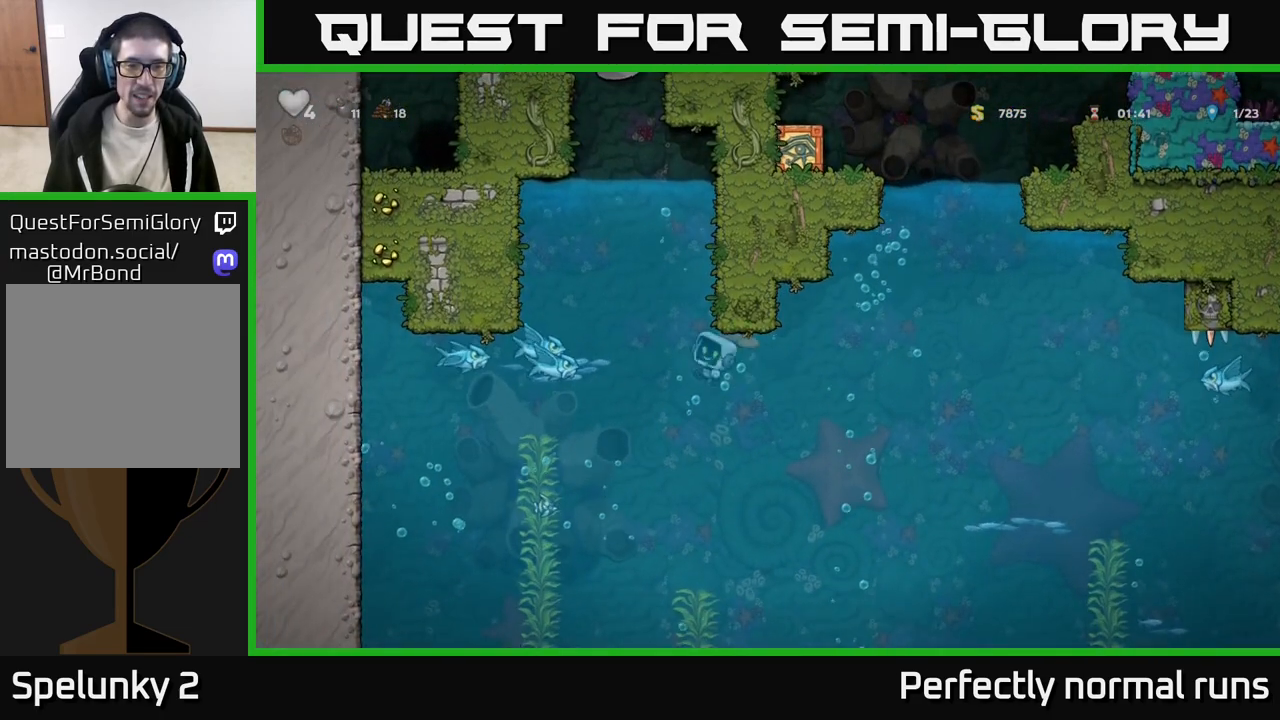
{"buttons": ["A"], "left_stick": "up", "right_stick": "center", "events": [[50, "A", "down"], [150, "A", "up"], [150, "left_stick", "center"], [217, "A", "down"], [250, "left_stick", "right"], [317, "A", "up"], [383, "left_stick", "center"], [417, "A", "down"], [433, "left_stick", "up"]]}
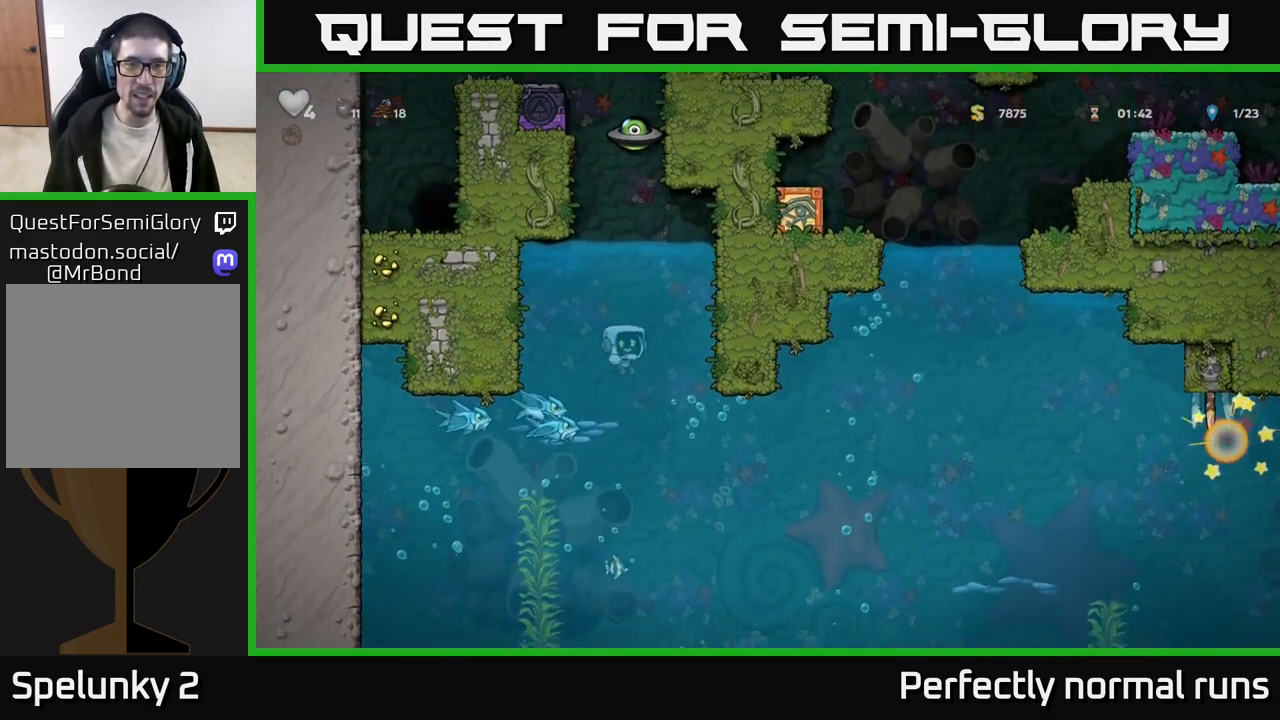
{"buttons": [], "left_stick": "up-left", "right_stick": "center", "events": [[67, "A", "up"], [100, "left_stick", "left"], [433, "left_stick", "up-left"]]}